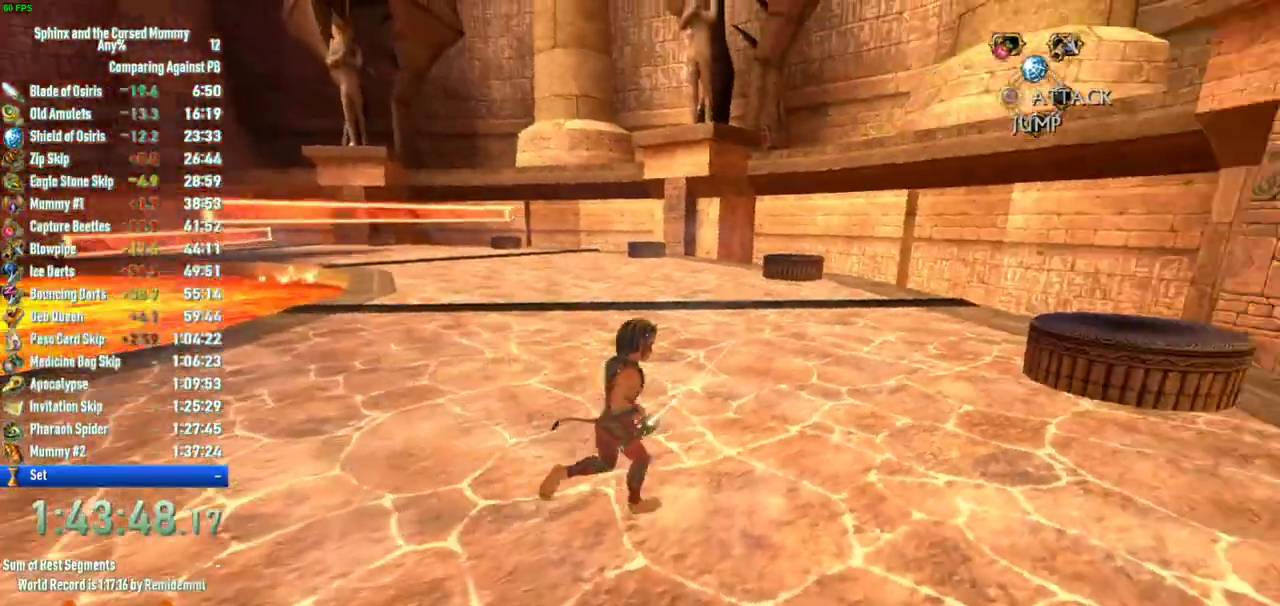
Gameplay with a controller (PlayStation layout); each line is a JSON object with the inputs held at the frame after it. "events" lists button and stick changes between this image and that frame as [ms after this image, input, new state], when the widget could be followed in between. This overlay highlights the sticks when they move; stick clicks (L3 R3) are not distinguishable. Not read: L3 R3.
{"buttons": [], "left_stick": "right", "right_stick": "center", "events": [[33, "left_stick", "up-right"], [33, "right_stick", "center"], [450, "left_stick", "right"]]}
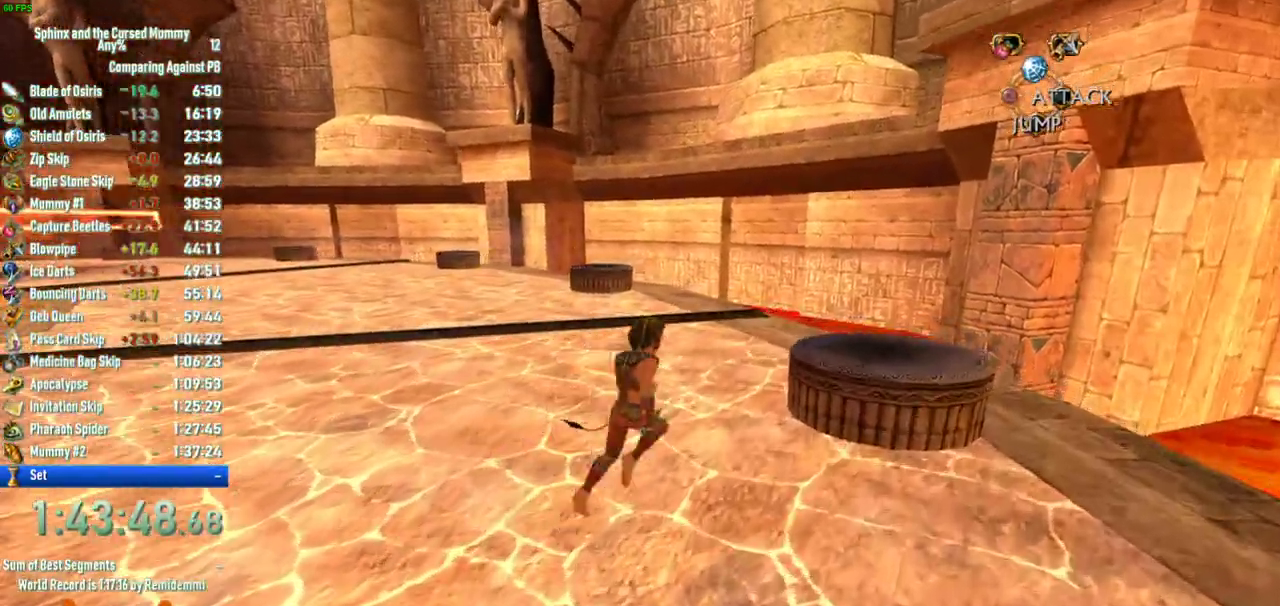
{"buttons": [], "left_stick": "right", "right_stick": "left", "events": [[100, "CROSS", "down"], [100, "left_stick", "up-right"], [233, "CROSS", "up"], [367, "left_stick", "right"], [367, "right_stick", "left"]]}
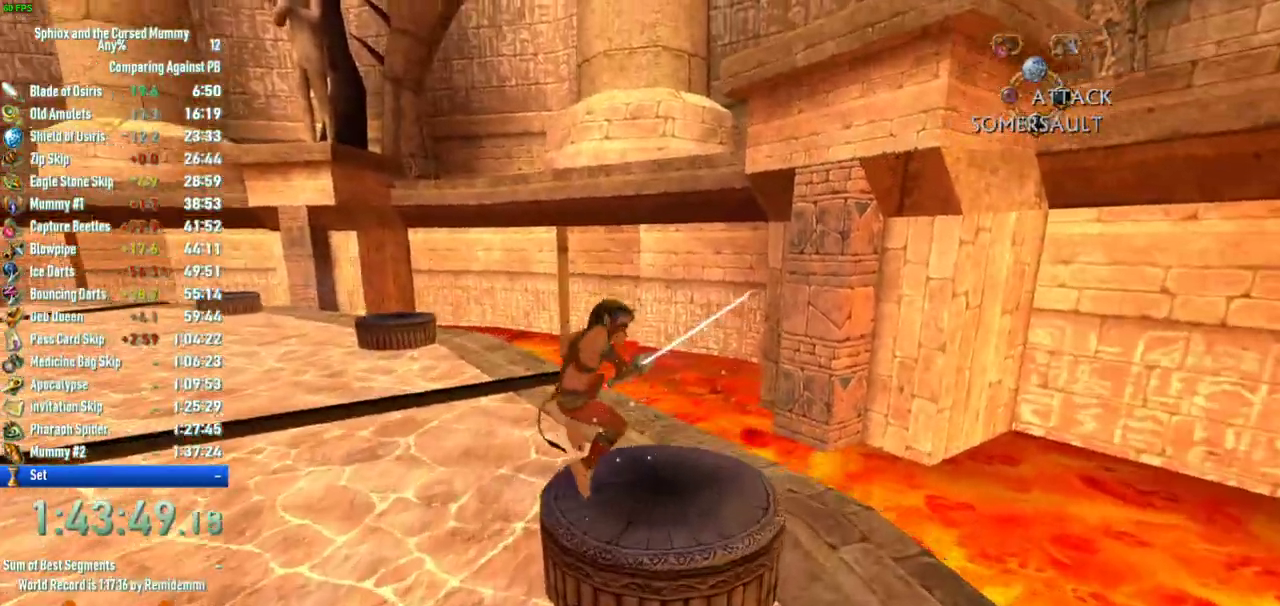
{"buttons": [], "left_stick": "center", "right_stick": "left", "events": [[333, "left_stick", "center"]]}
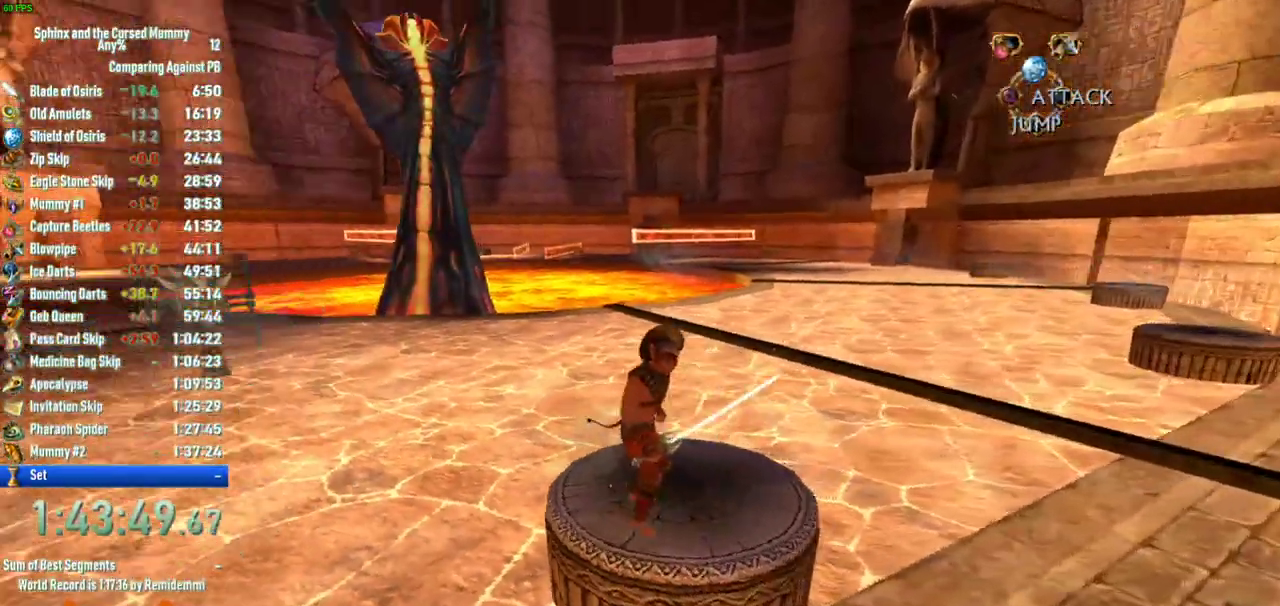
{"buttons": [], "left_stick": "center", "right_stick": "center", "events": [[17, "right_stick", "center"], [100, "left_stick", "down-right"], [233, "right_stick", "left"], [333, "left_stick", "center"], [400, "right_stick", "center"]]}
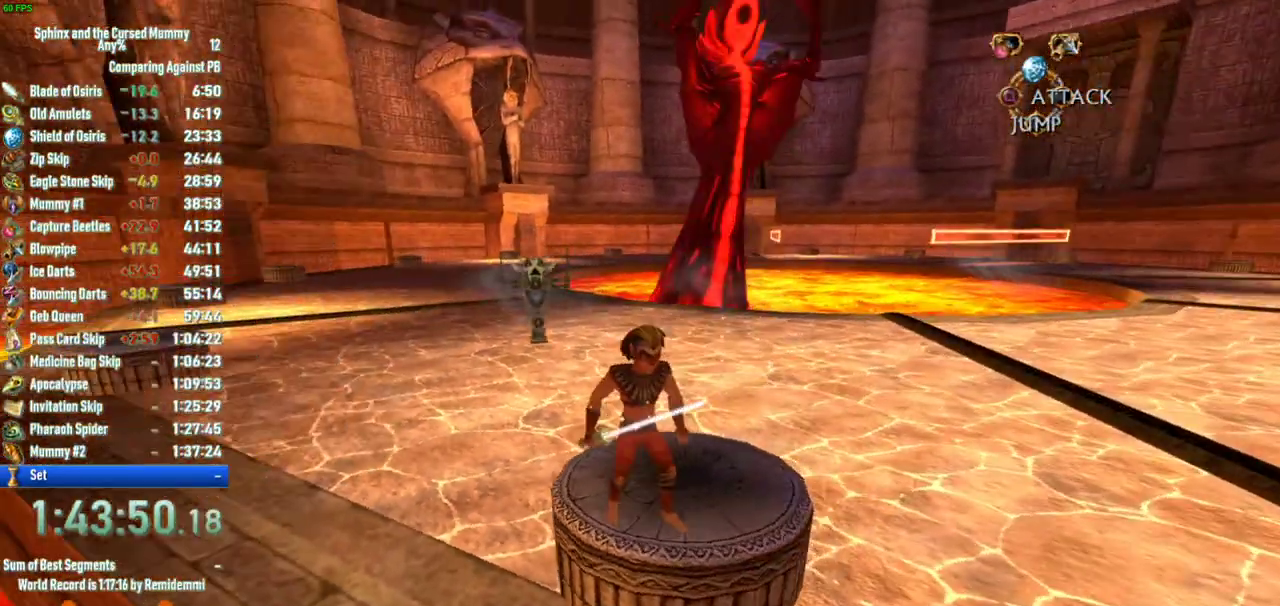
{"buttons": [], "left_stick": "center", "right_stick": "center", "events": [[217, "left_stick", "down-right"], [333, "right_stick", "left"], [400, "left_stick", "center"], [400, "right_stick", "center"]]}
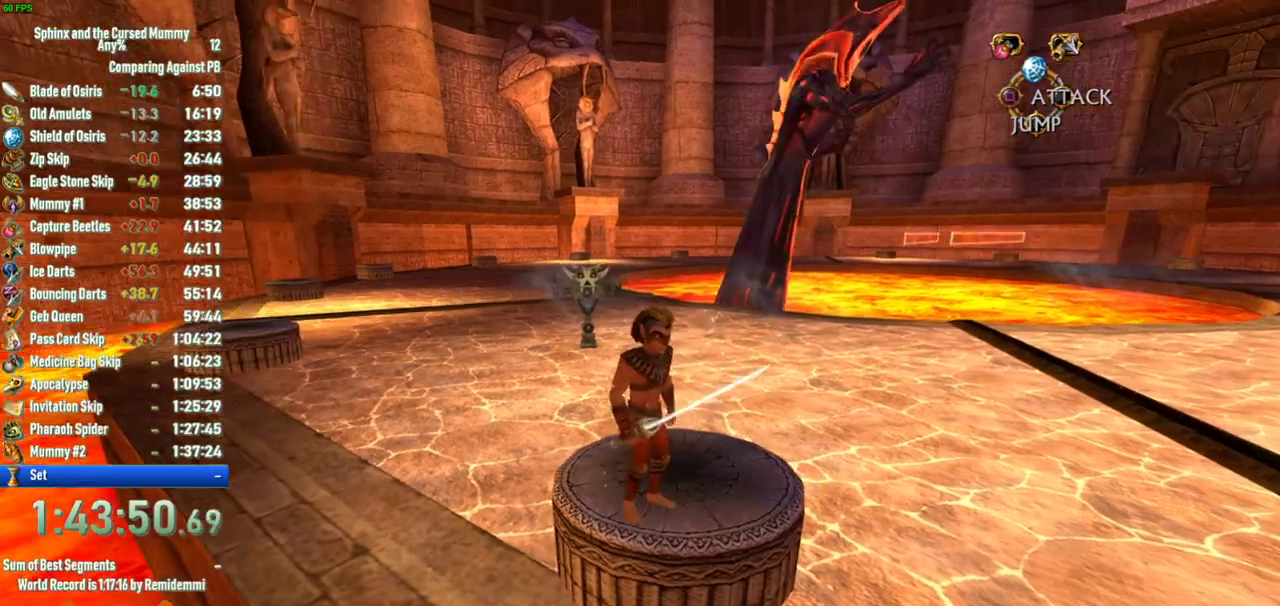
{"buttons": [], "left_stick": "center", "right_stick": "center", "events": [[167, "left_stick", "down-right"], [350, "left_stick", "center"]]}
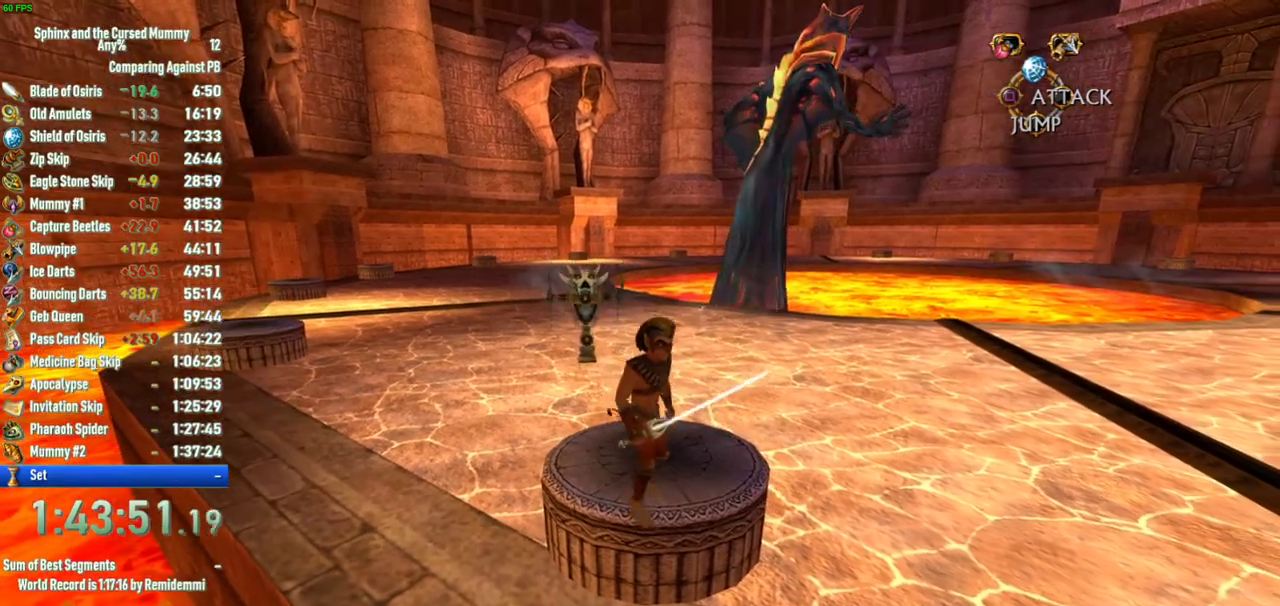
{"buttons": [], "left_stick": "center", "right_stick": "right", "events": [[183, "left_stick", "down-right"], [333, "left_stick", "center"], [433, "right_stick", "right"]]}
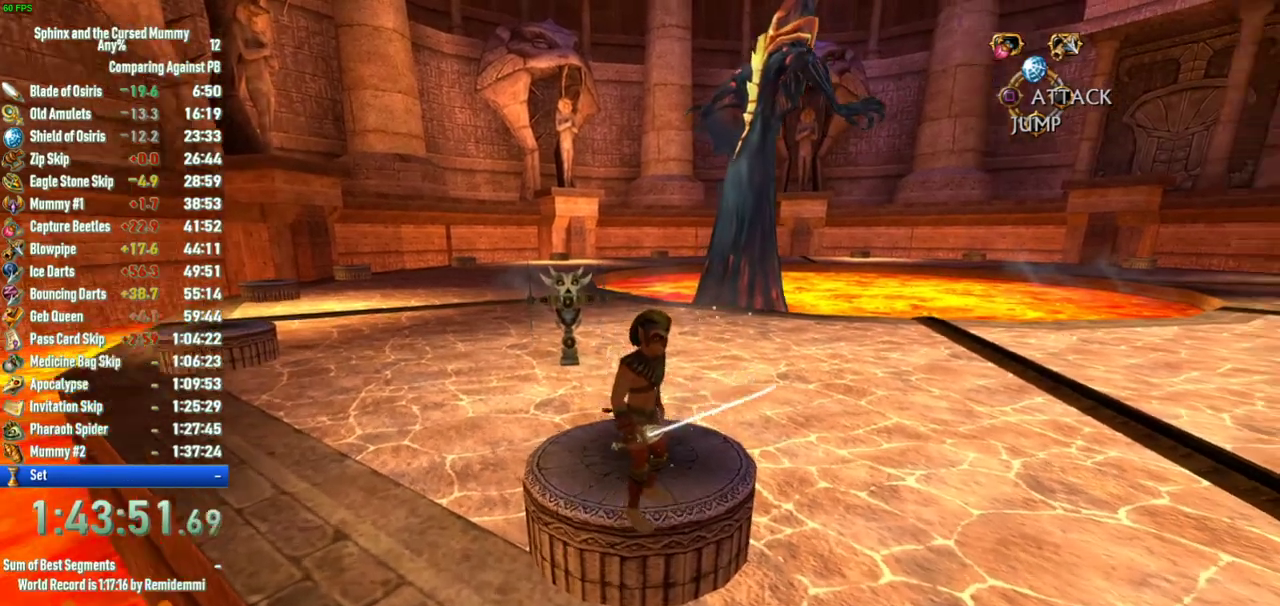
{"buttons": [], "left_stick": "center", "right_stick": "center", "events": [[100, "right_stick", "center"]]}
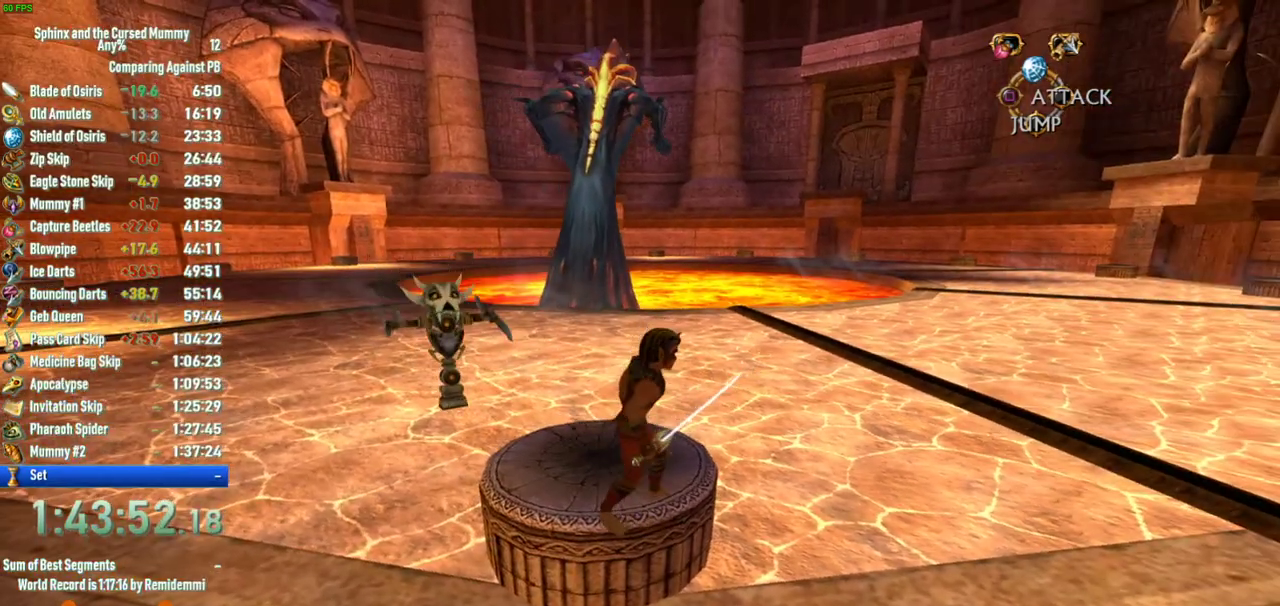
{"buttons": [], "left_stick": "center", "right_stick": "center", "events": []}
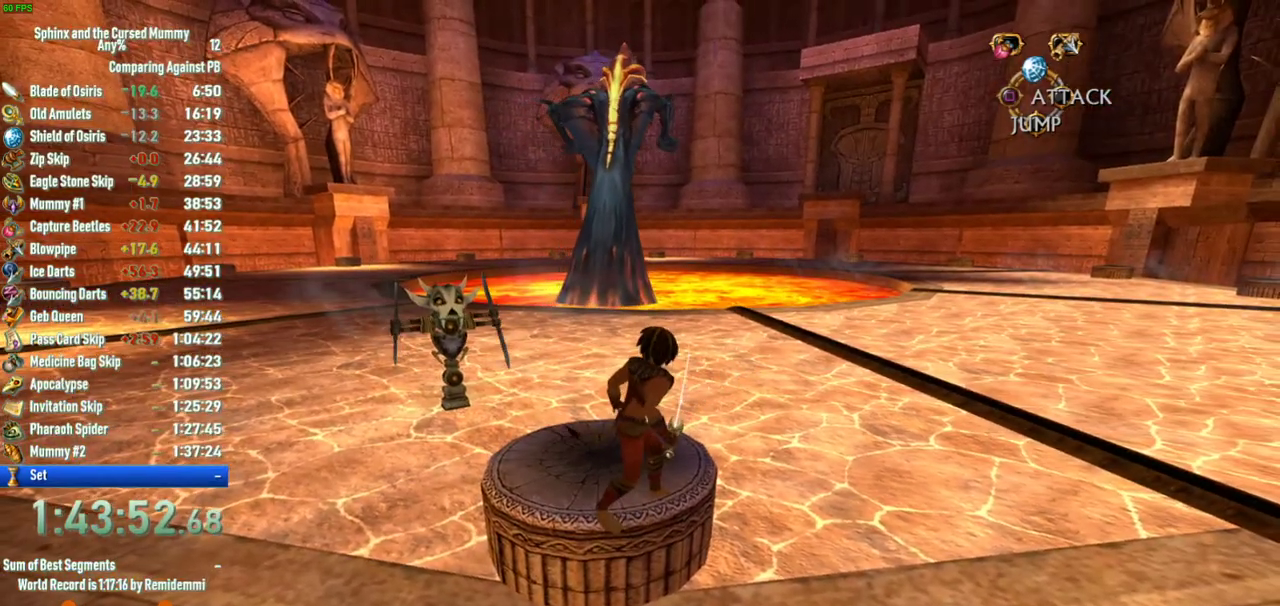
{"buttons": [], "left_stick": "center", "right_stick": "center", "events": []}
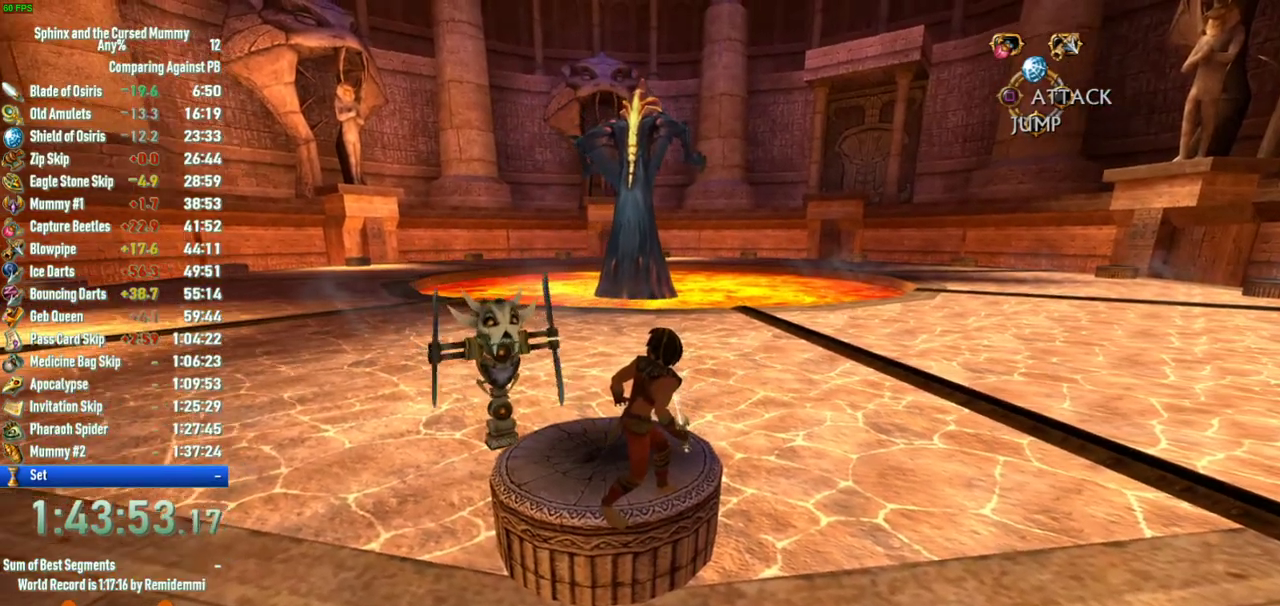
{"buttons": [], "left_stick": "center", "right_stick": "center", "events": []}
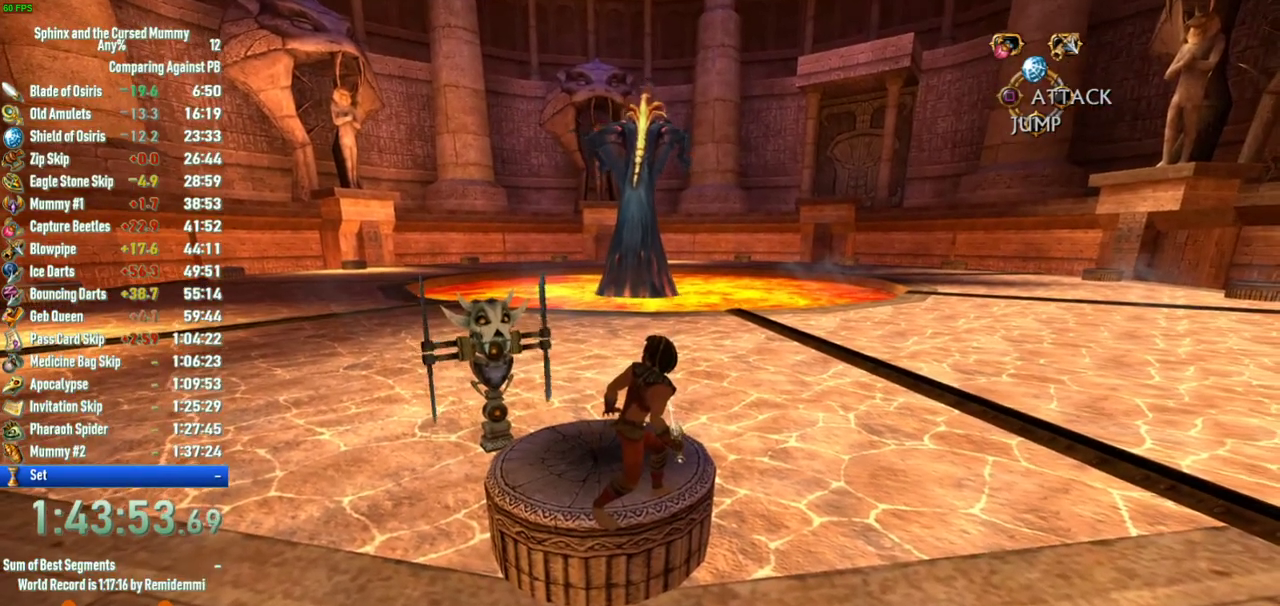
{"buttons": [], "left_stick": "center", "right_stick": "center", "events": []}
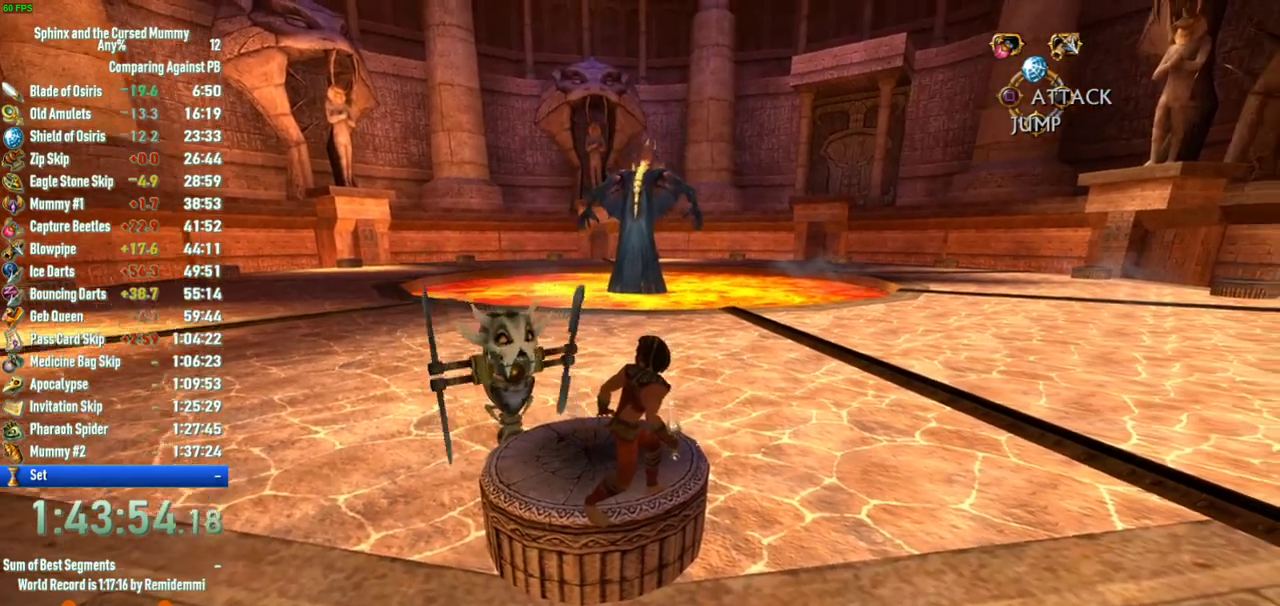
{"buttons": [], "left_stick": "center", "right_stick": "center", "events": []}
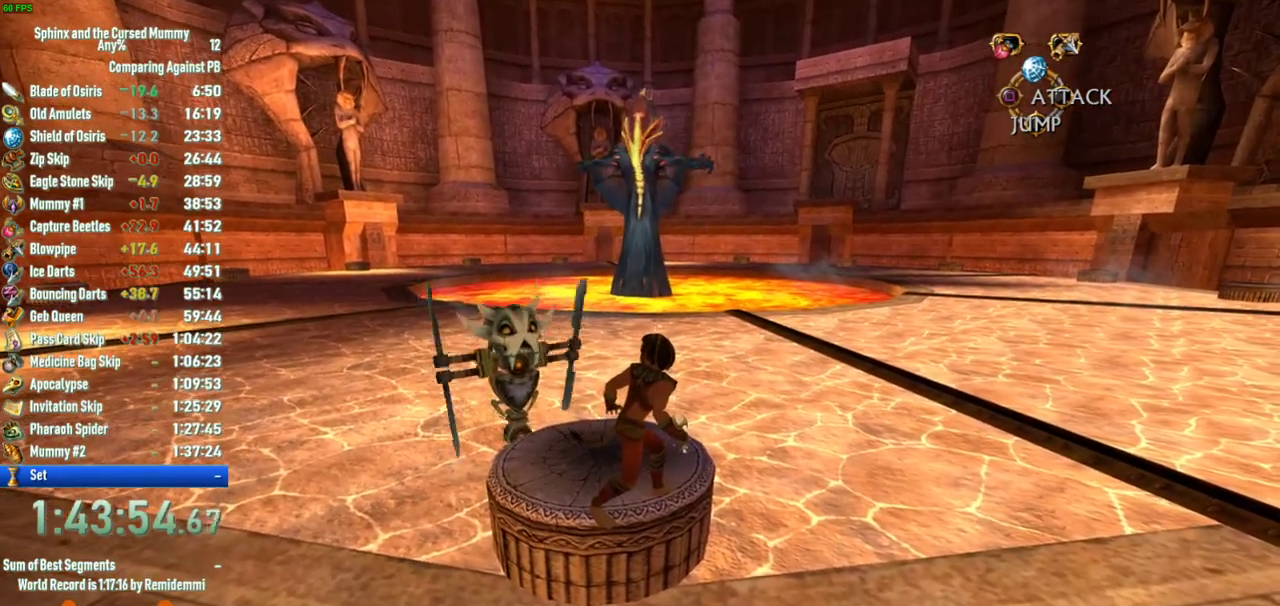
{"buttons": [], "left_stick": "center", "right_stick": "center", "events": []}
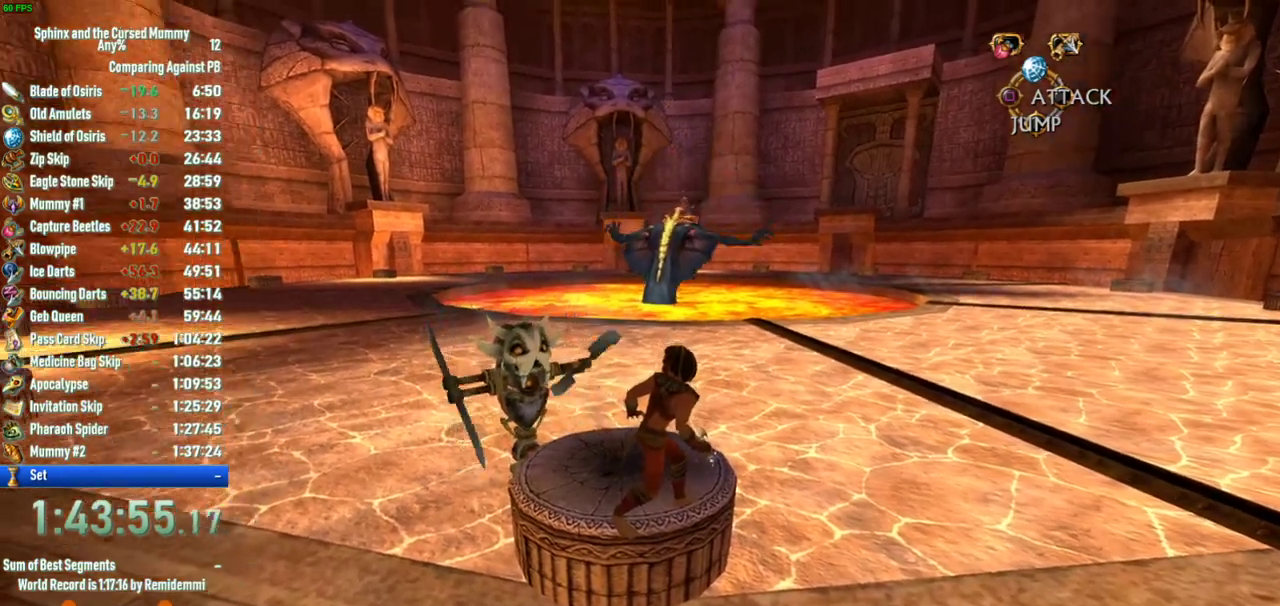
{"buttons": [], "left_stick": "center", "right_stick": "center", "events": []}
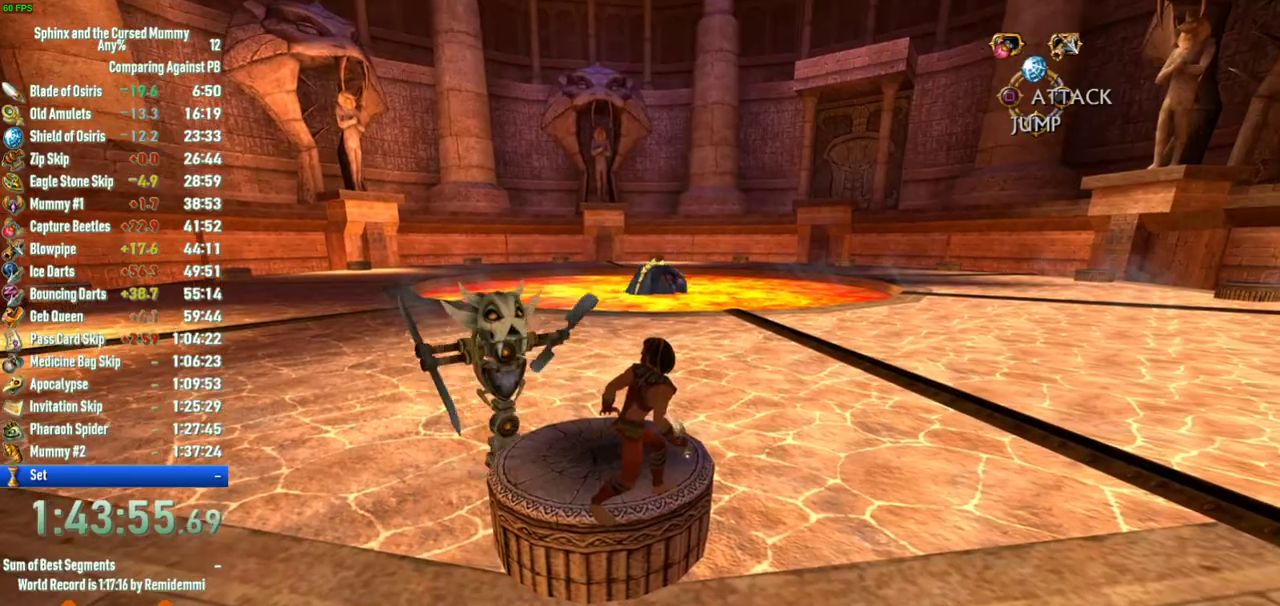
{"buttons": [], "left_stick": "center", "right_stick": "center", "events": []}
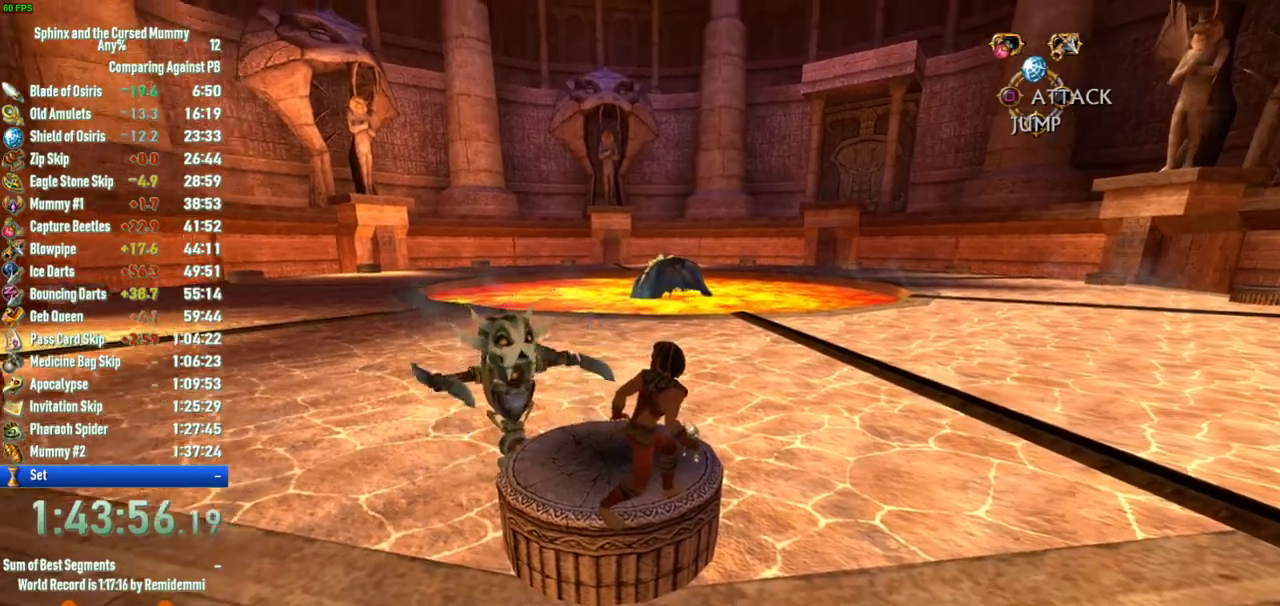
{"buttons": [], "left_stick": "center", "right_stick": "center", "events": []}
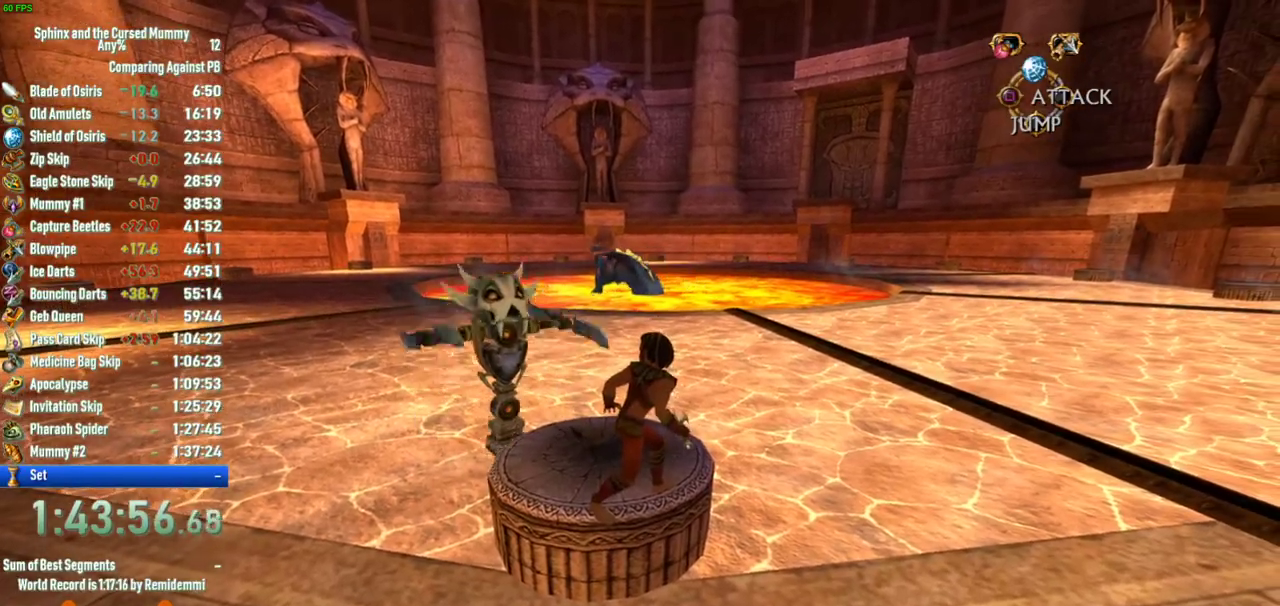
{"buttons": [], "left_stick": "up-right", "right_stick": "center", "events": [[300, "left_stick", "up-right"]]}
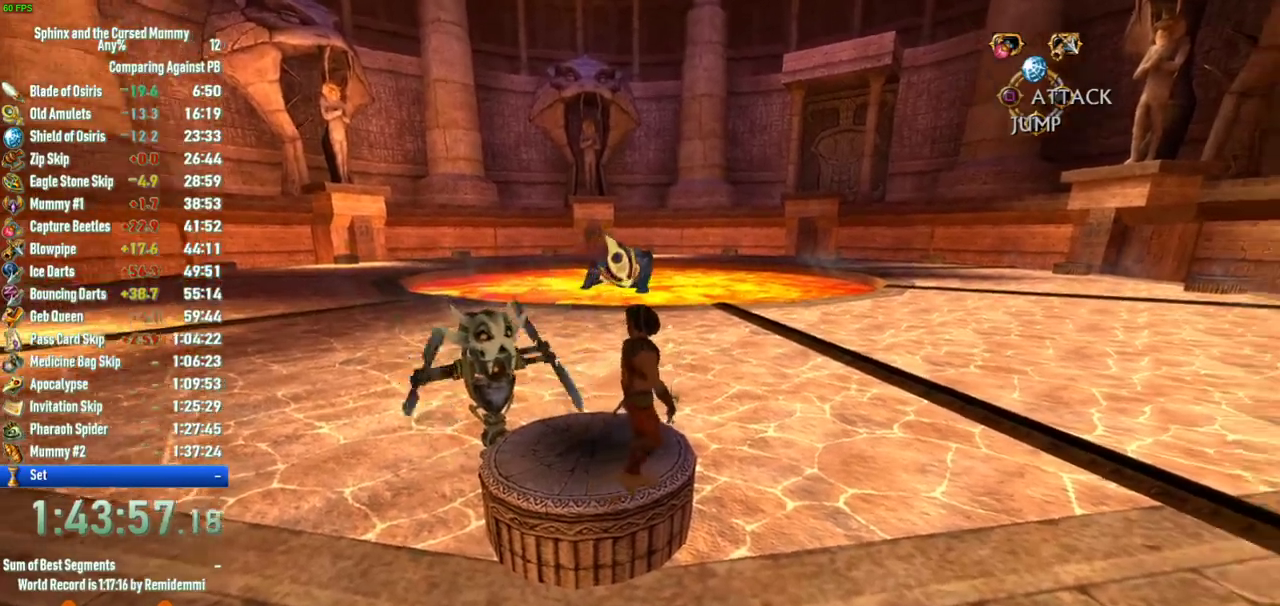
{"buttons": [], "left_stick": "up", "right_stick": "center", "events": [[317, "left_stick", "up"]]}
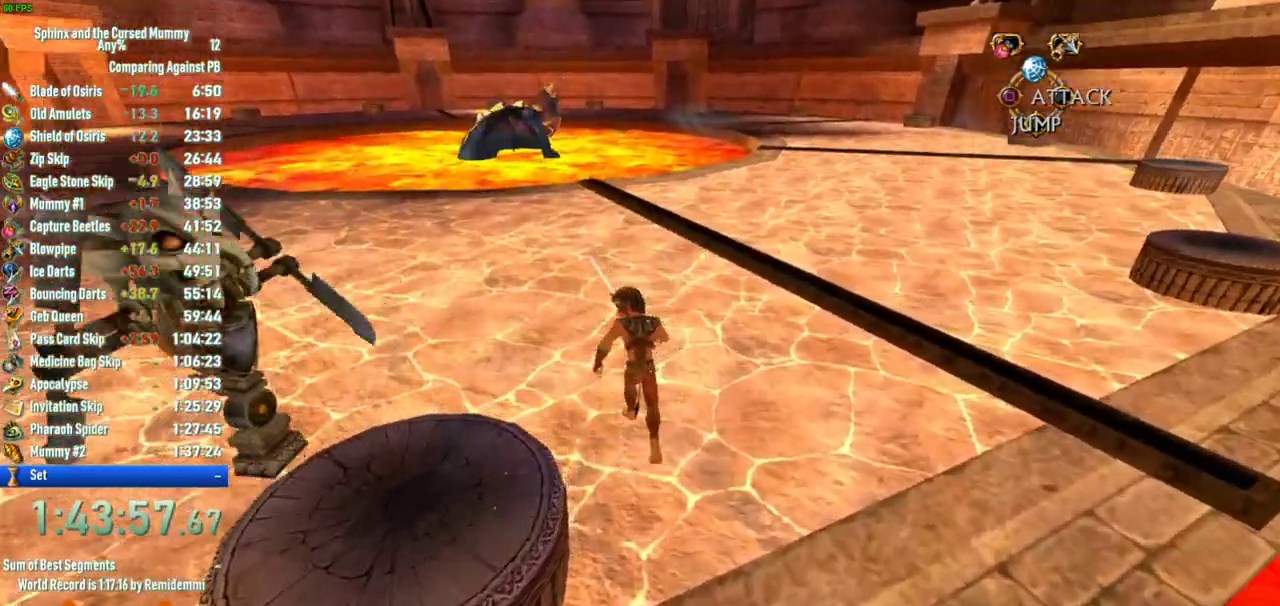
{"buttons": [], "left_stick": "up", "right_stick": "center", "events": []}
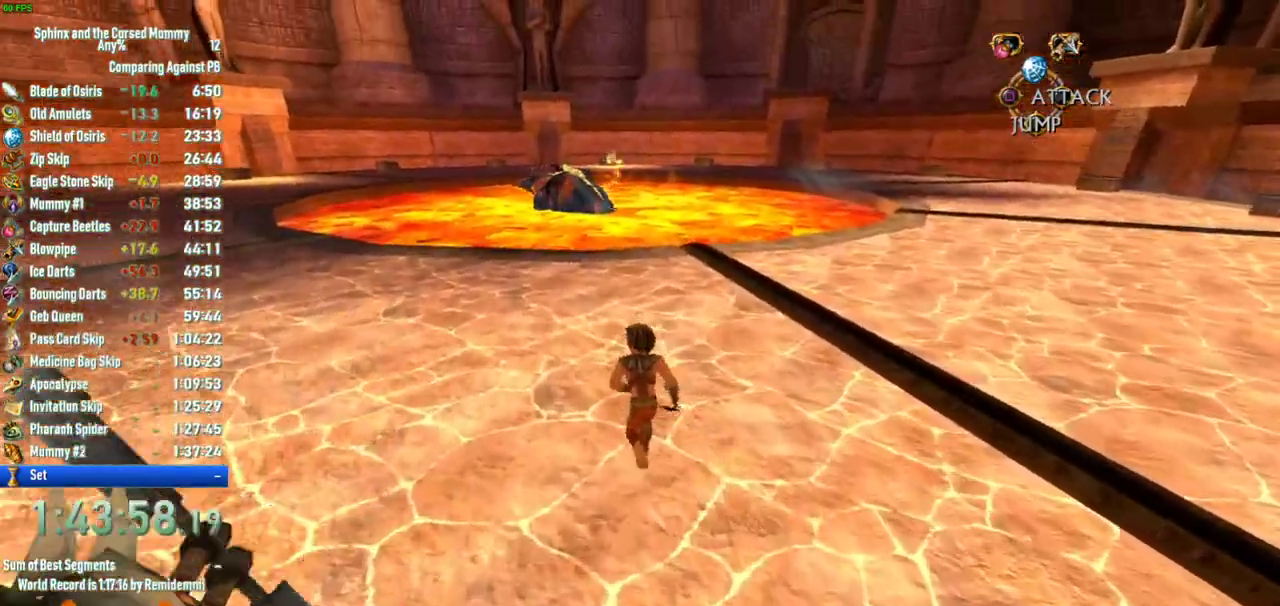
{"buttons": [], "left_stick": "up", "right_stick": "center", "events": []}
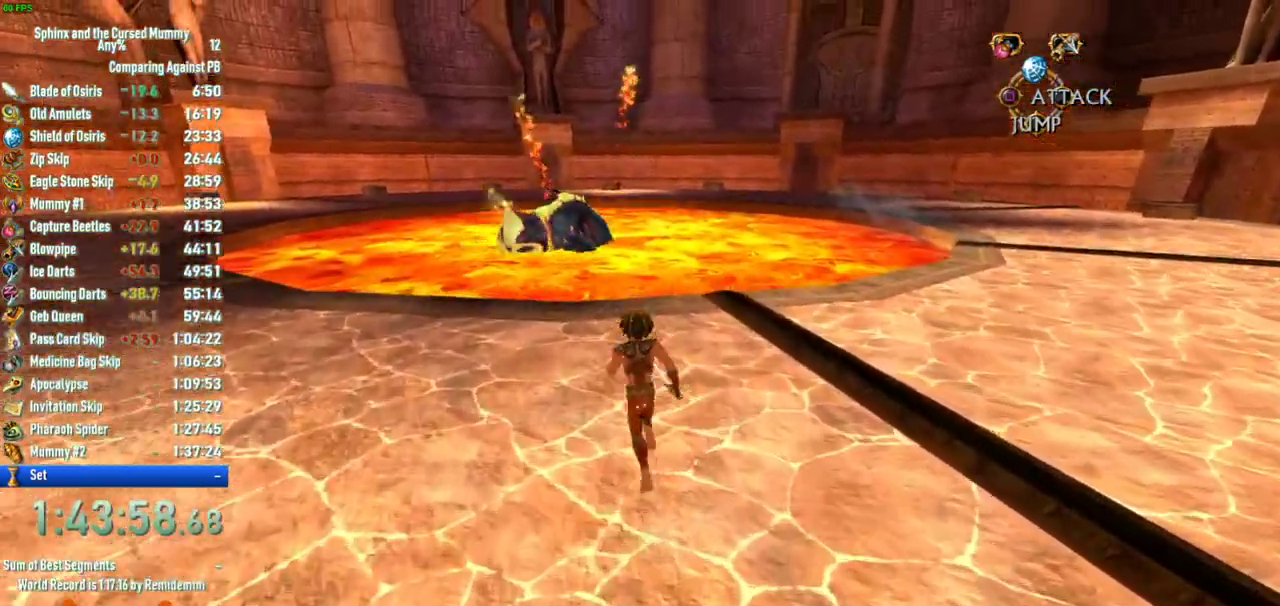
{"buttons": [], "left_stick": "up-left", "right_stick": "right", "events": [[183, "left_stick", "up-left"], [417, "right_stick", "right"]]}